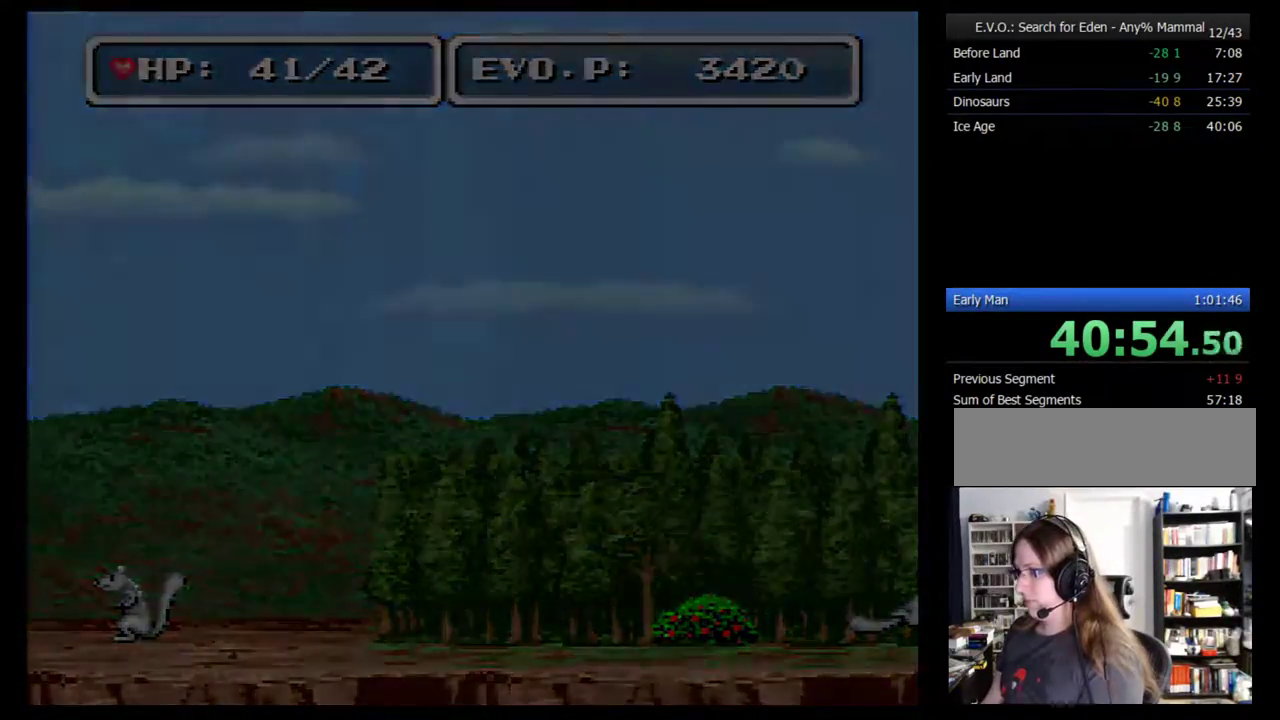
Gameplay with a controller (Nintendo layout); each line is a JSON object with the inputs held at the frame after it. "events" lists button and stick changes between this image and that frame as [ms after this image, input, new state], when the widget could be followed in between. Not read: L3 R3.
{"buttons": ["DPAD_LEFT"], "events": []}
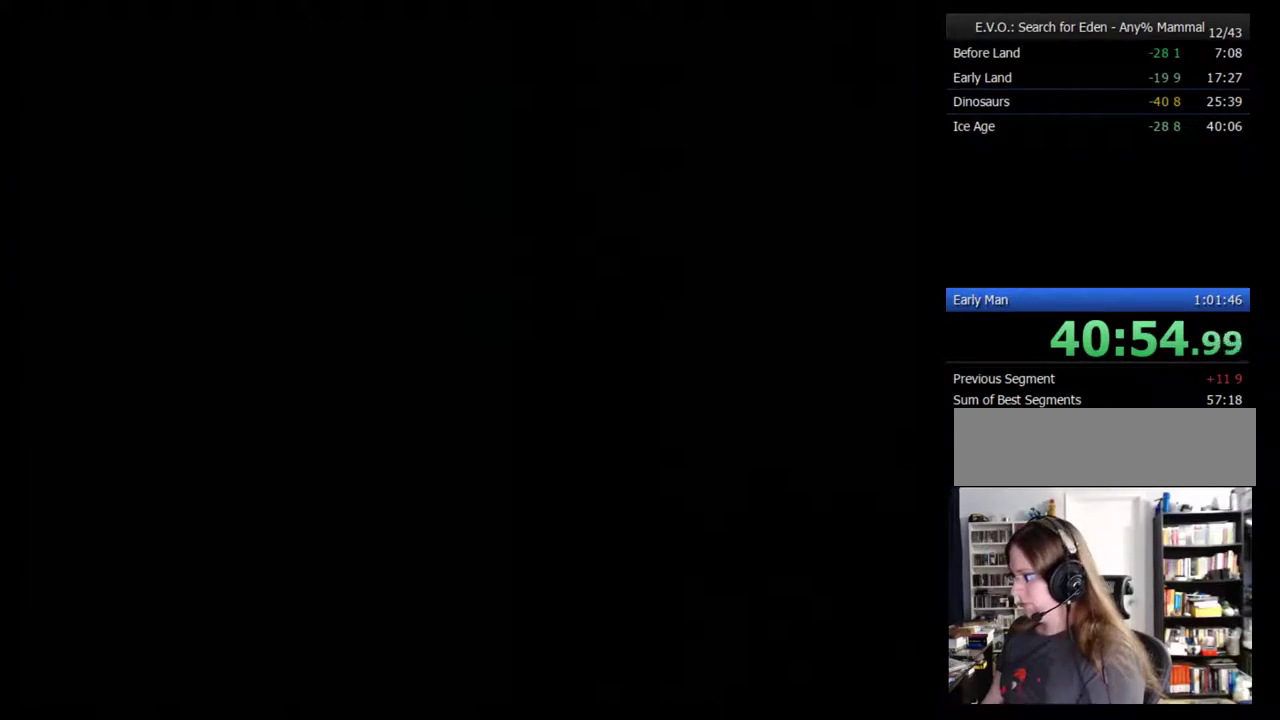
{"buttons": [], "events": [[50, "DPAD_LEFT", "up"]]}
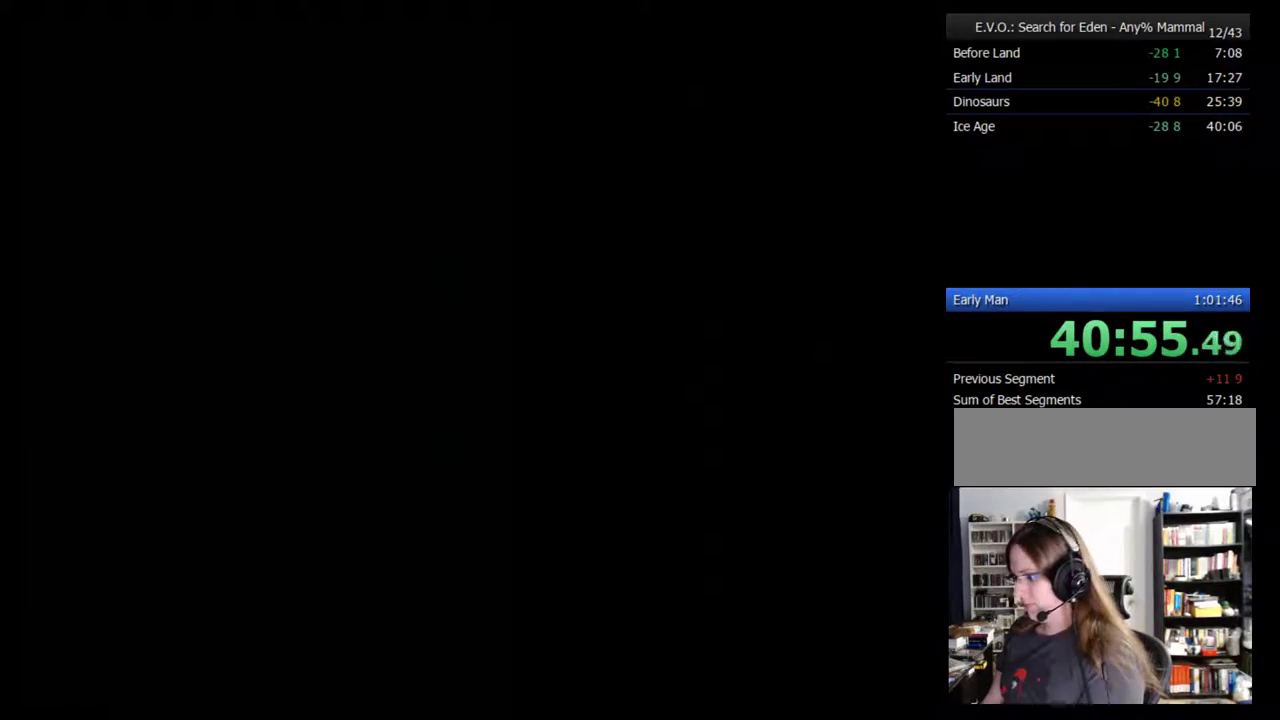
{"buttons": [], "events": []}
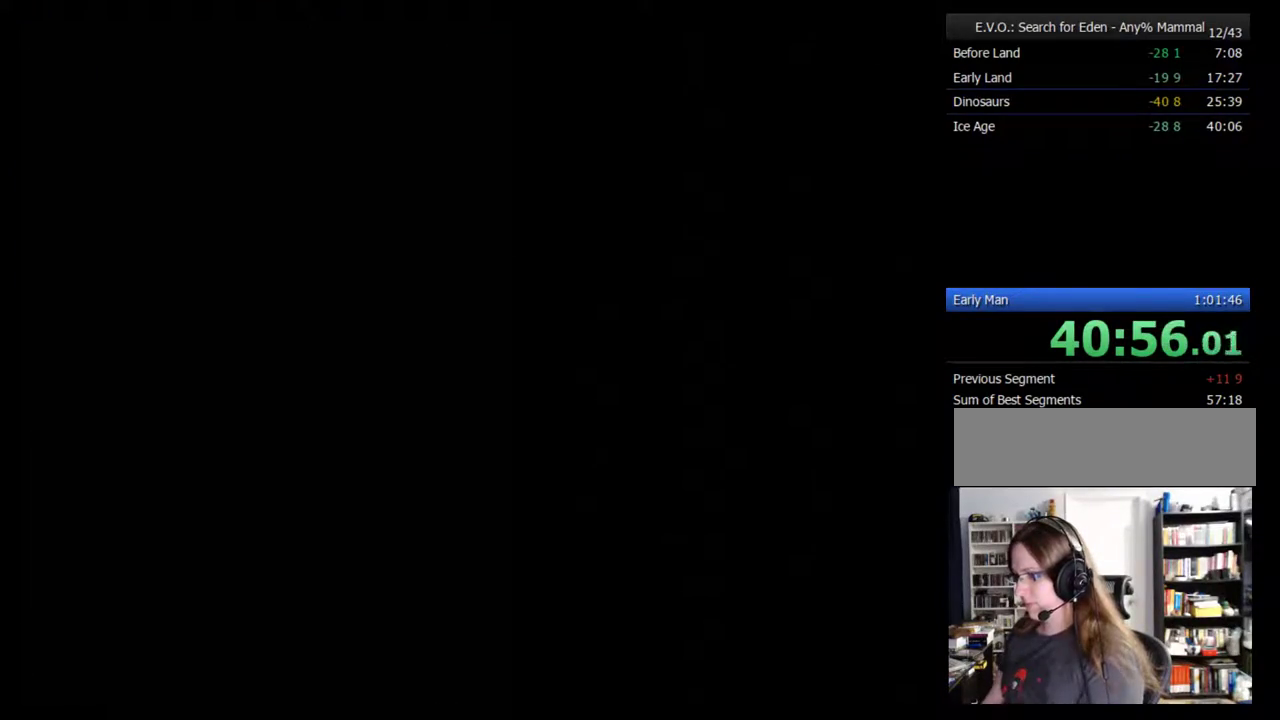
{"buttons": [], "events": [[350, "DPAD_LEFT", "down"], [483, "DPAD_LEFT", "up"]]}
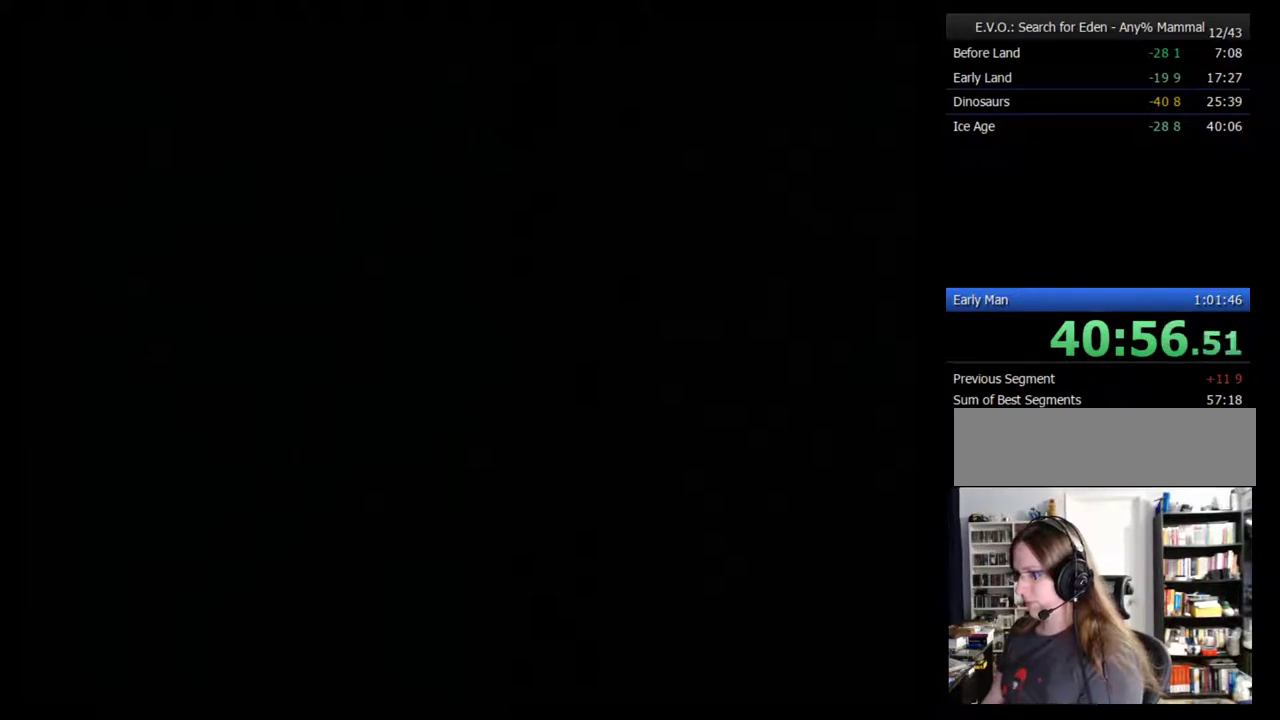
{"buttons": [], "events": [[17, "DPAD_LEFT", "down"], [100, "DPAD_LEFT", "up"], [167, "DPAD_LEFT", "down"], [233, "DPAD_LEFT", "up"], [283, "DPAD_LEFT", "down"], [350, "DPAD_LEFT", "up"], [417, "DPAD_LEFT", "down"], [483, "DPAD_LEFT", "up"]]}
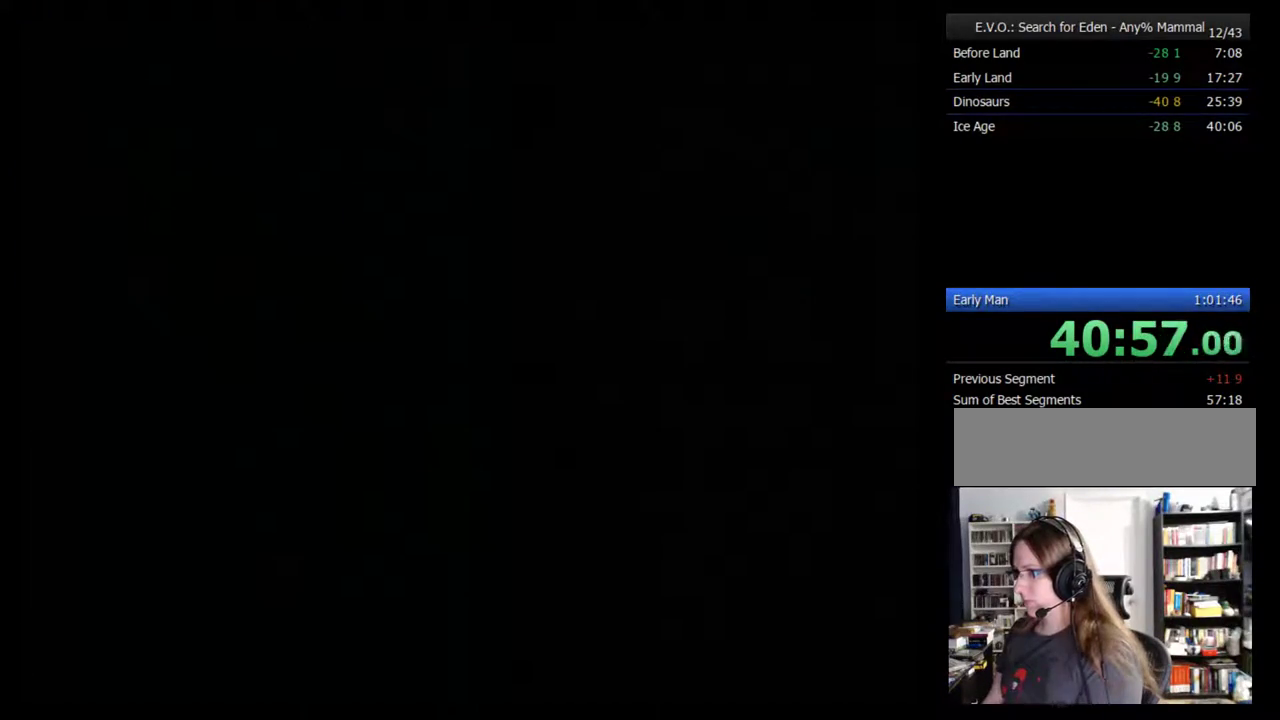
{"buttons": [], "events": [[33, "DPAD_LEFT", "down"], [383, "DPAD_LEFT", "up"], [450, "DPAD_LEFT", "down"], [500, "DPAD_LEFT", "up"]]}
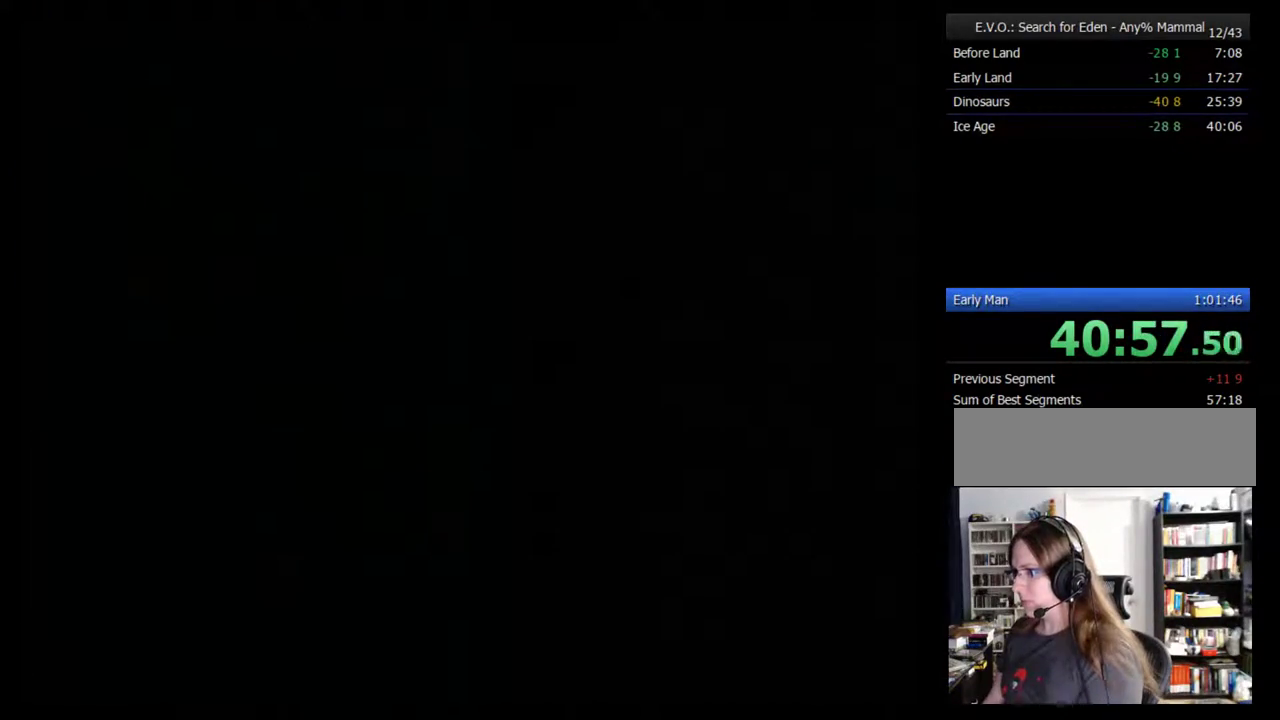
{"buttons": ["DPAD_LEFT"], "events": [[67, "DPAD_LEFT", "down"], [250, "DPAD_LEFT", "up"], [317, "DPAD_LEFT", "down"], [417, "DPAD_LEFT", "up"], [467, "DPAD_LEFT", "down"]]}
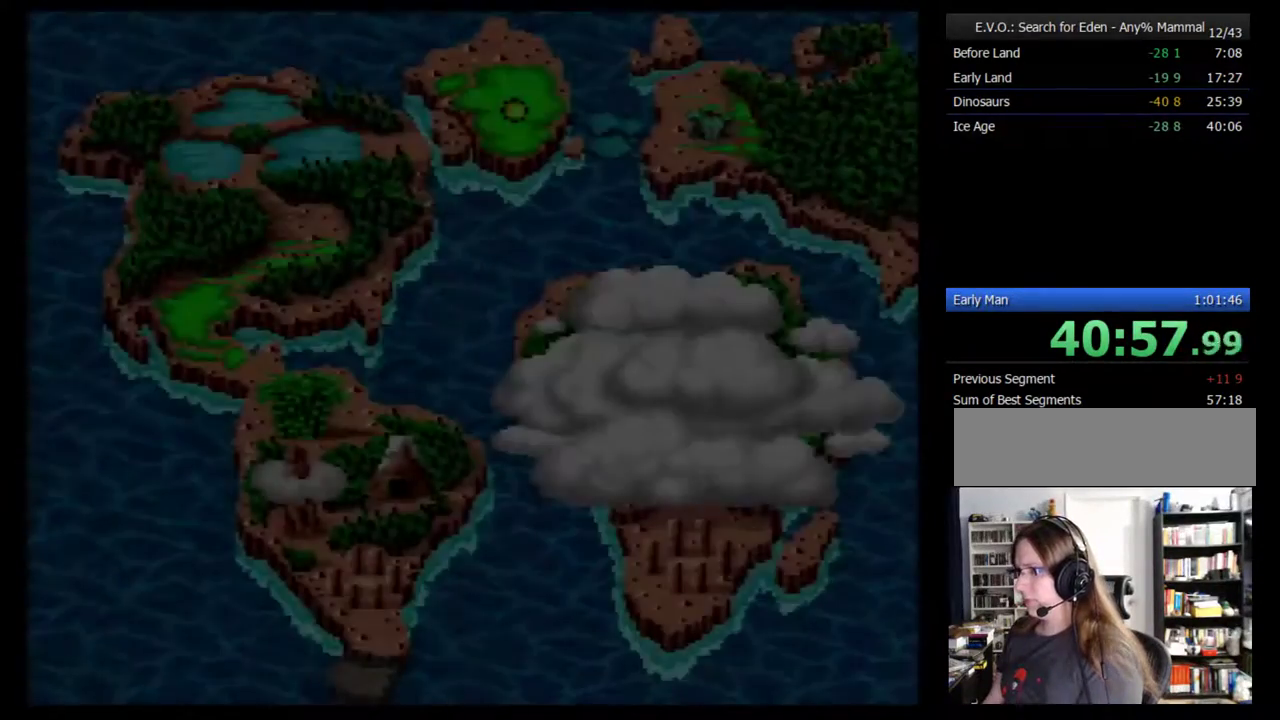
{"buttons": ["DPAD_LEFT"], "events": [[167, "DPAD_LEFT", "up"], [217, "DPAD_LEFT", "down"], [417, "DPAD_LEFT", "up"], [467, "DPAD_LEFT", "down"]]}
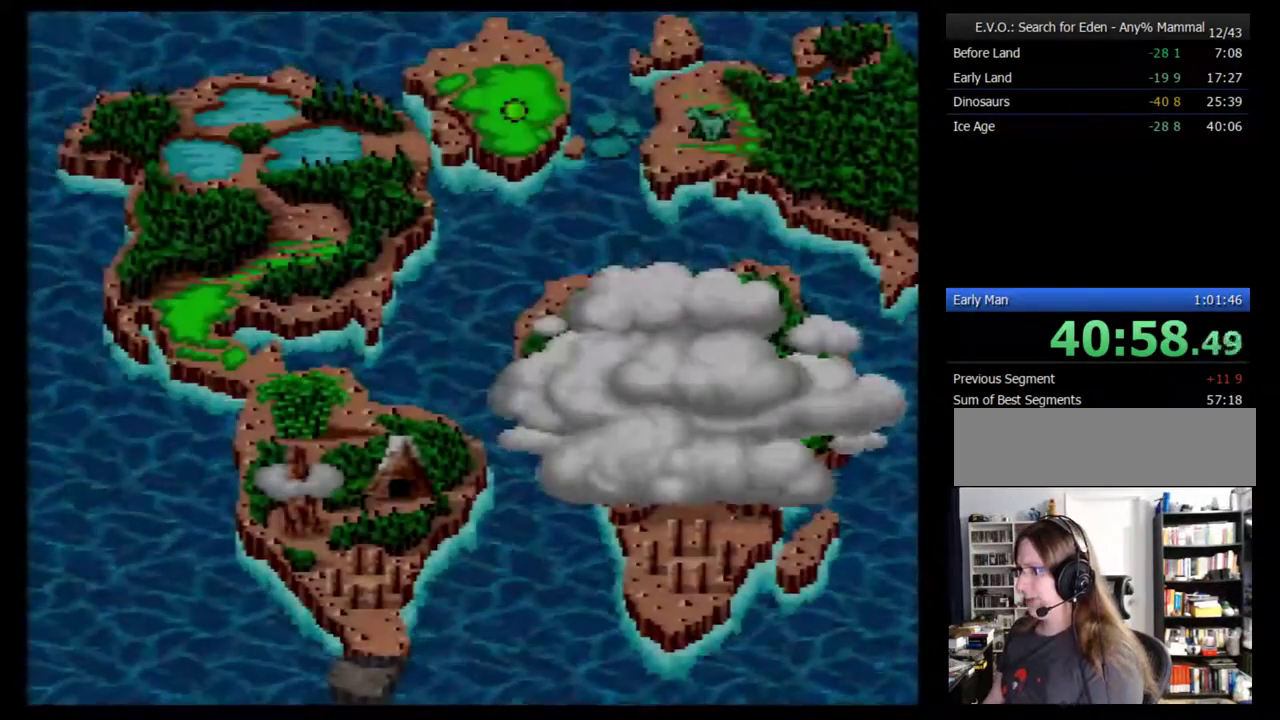
{"buttons": ["DPAD_LEFT"], "events": []}
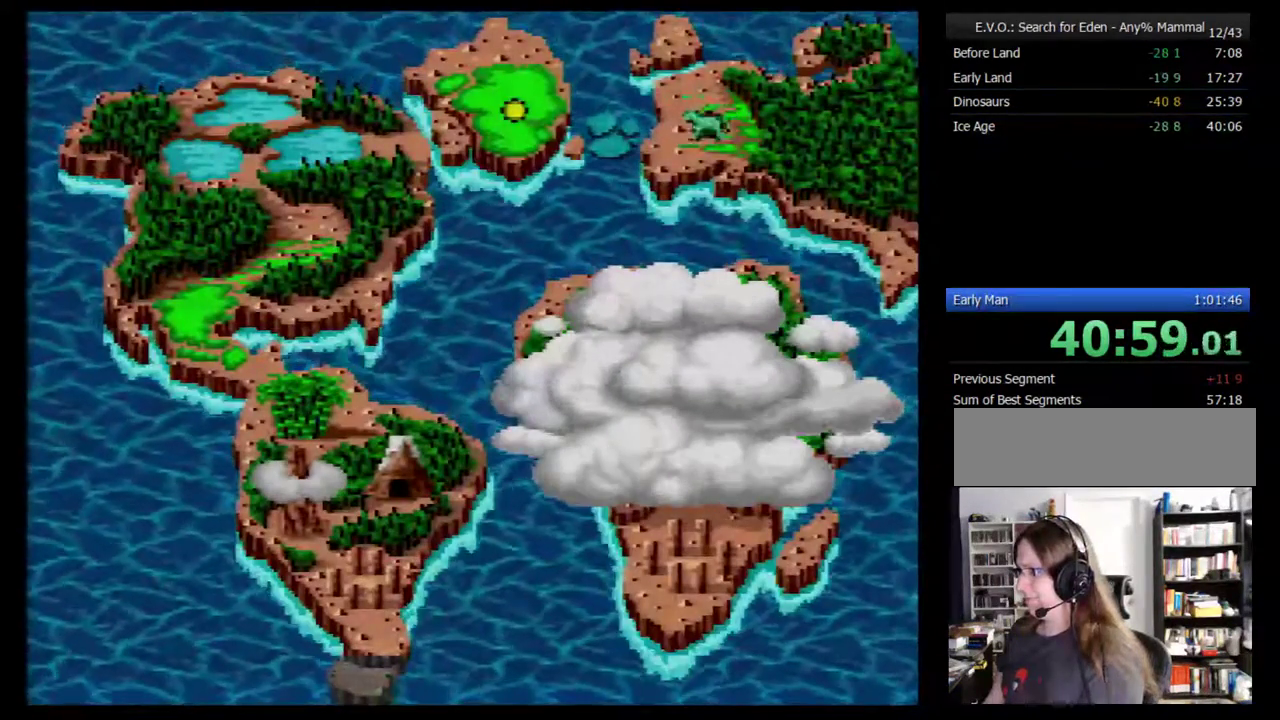
{"buttons": ["B"], "events": [[250, "DPAD_LEFT", "up"], [333, "B", "down"], [400, "B", "up"], [467, "B", "down"]]}
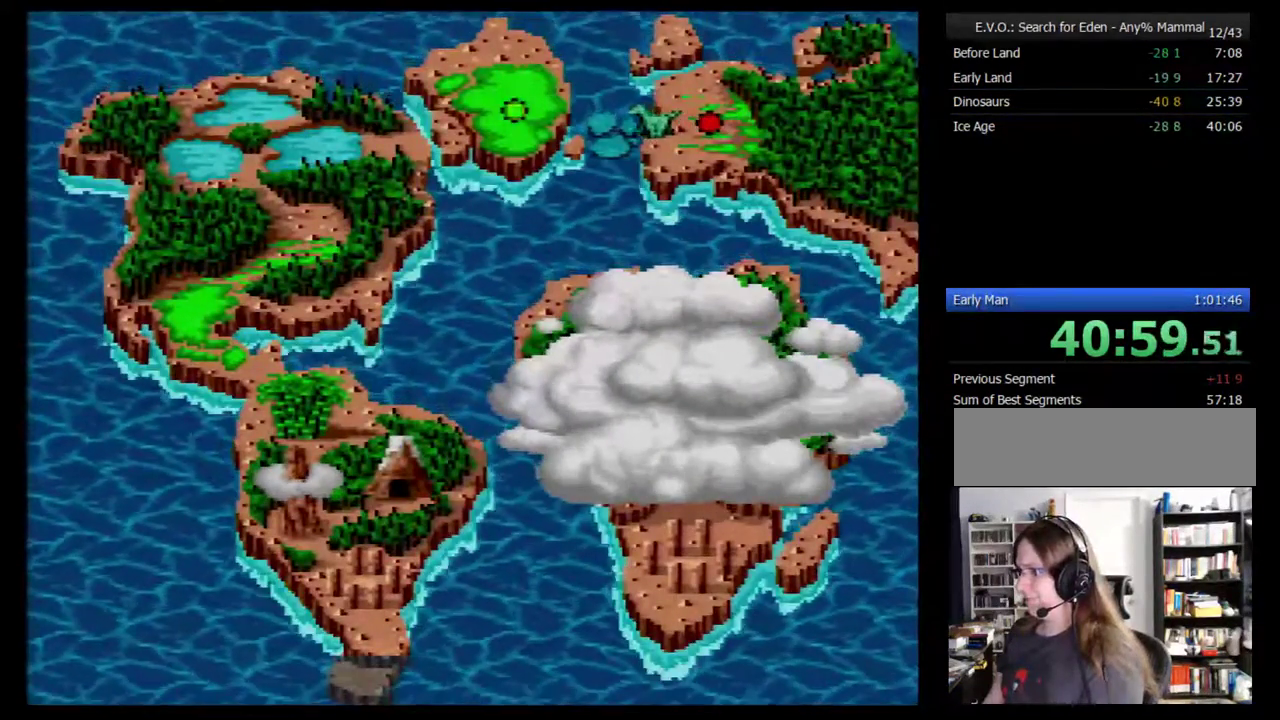
{"buttons": ["B"], "events": [[33, "B", "up"], [83, "B", "down"], [150, "B", "up"], [250, "B", "down"], [433, "B", "up"], [483, "B", "down"]]}
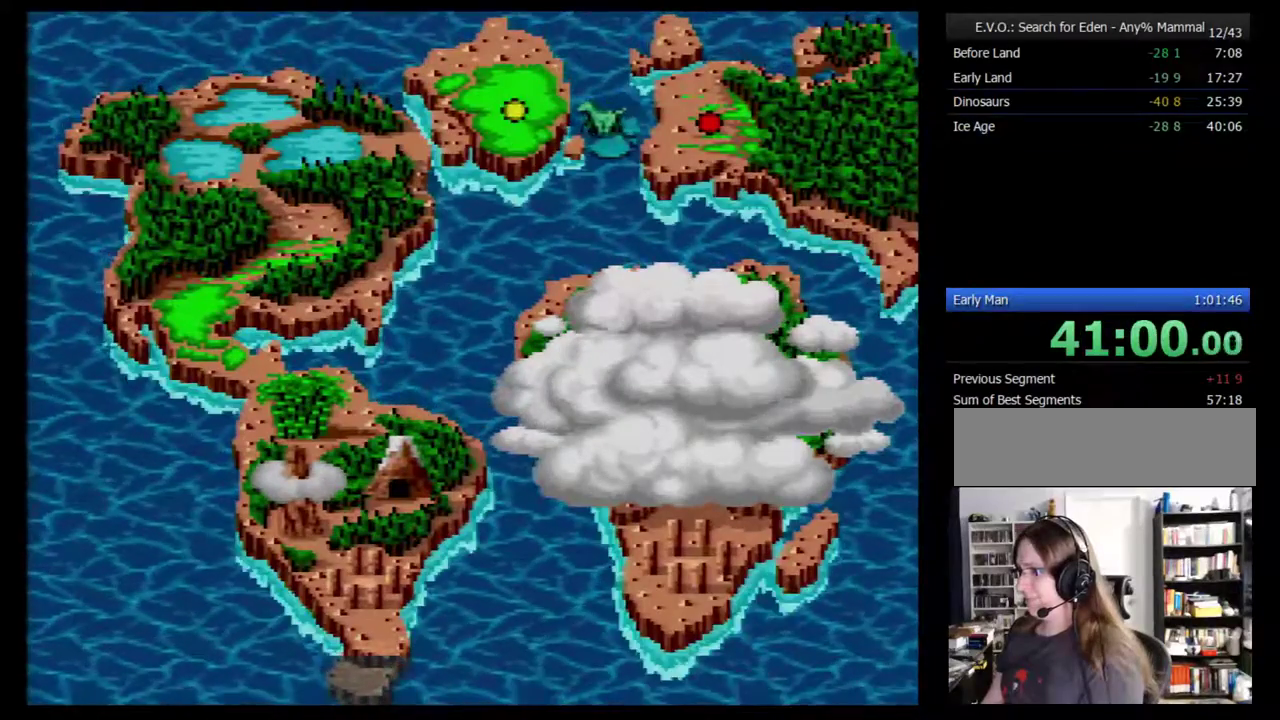
{"buttons": [], "events": [[50, "B", "up"], [117, "B", "down"], [333, "B", "up"], [383, "B", "down"], [450, "B", "up"]]}
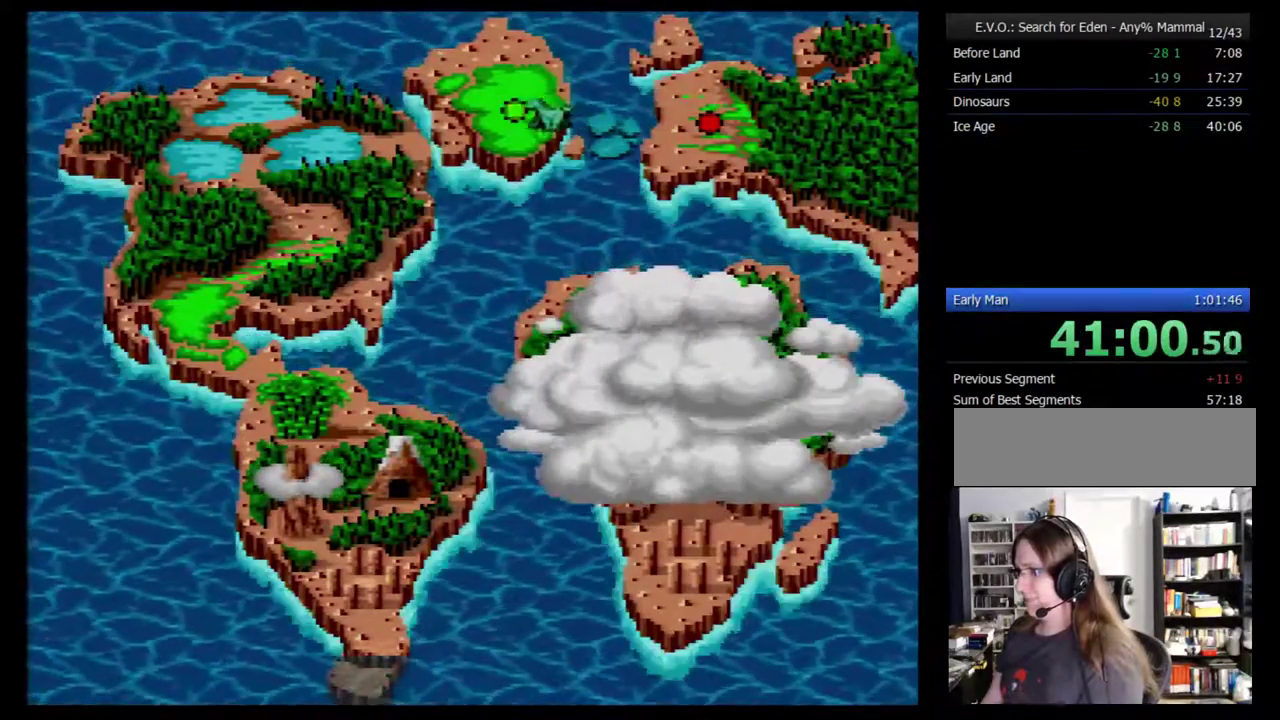
{"buttons": [], "events": [[17, "B", "down"], [450, "B", "up"]]}
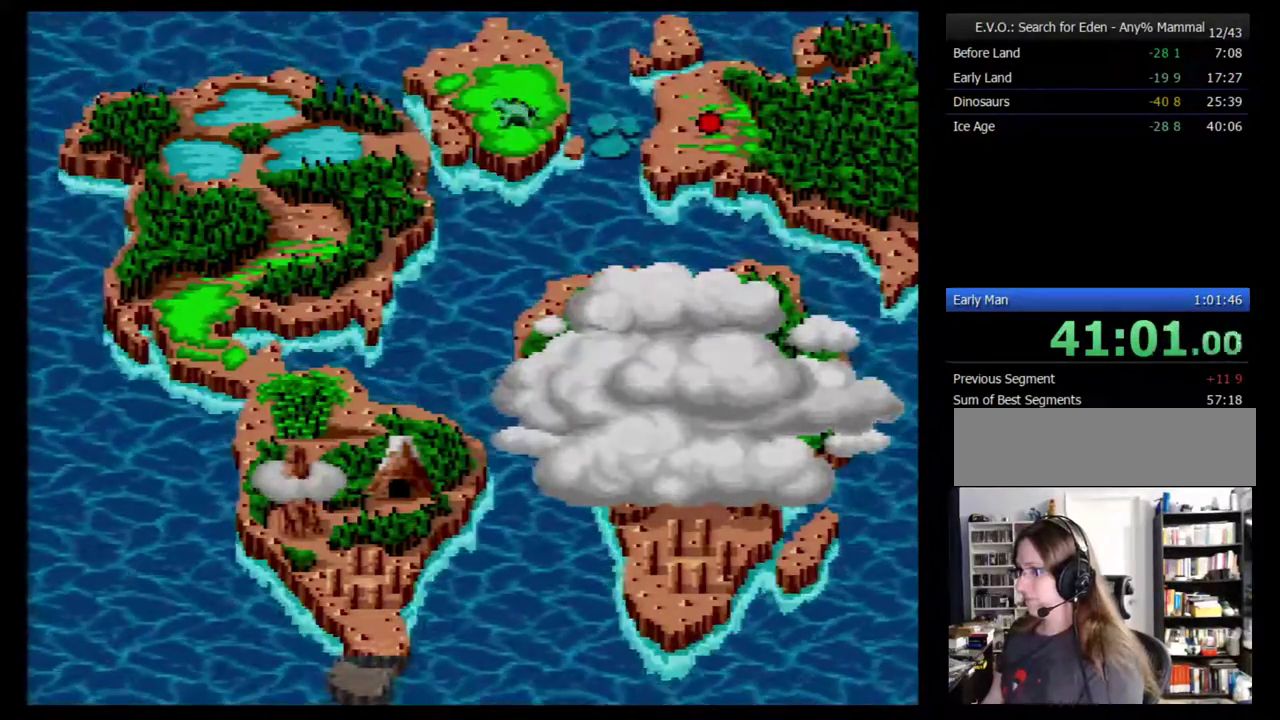
{"buttons": ["DPAD_LEFT"], "events": [[17, "B", "down"], [67, "B", "up"], [133, "B", "down"], [233, "B", "up"], [383, "DPAD_LEFT", "down"], [450, "DPAD_LEFT", "up"], [500, "DPAD_LEFT", "down"]]}
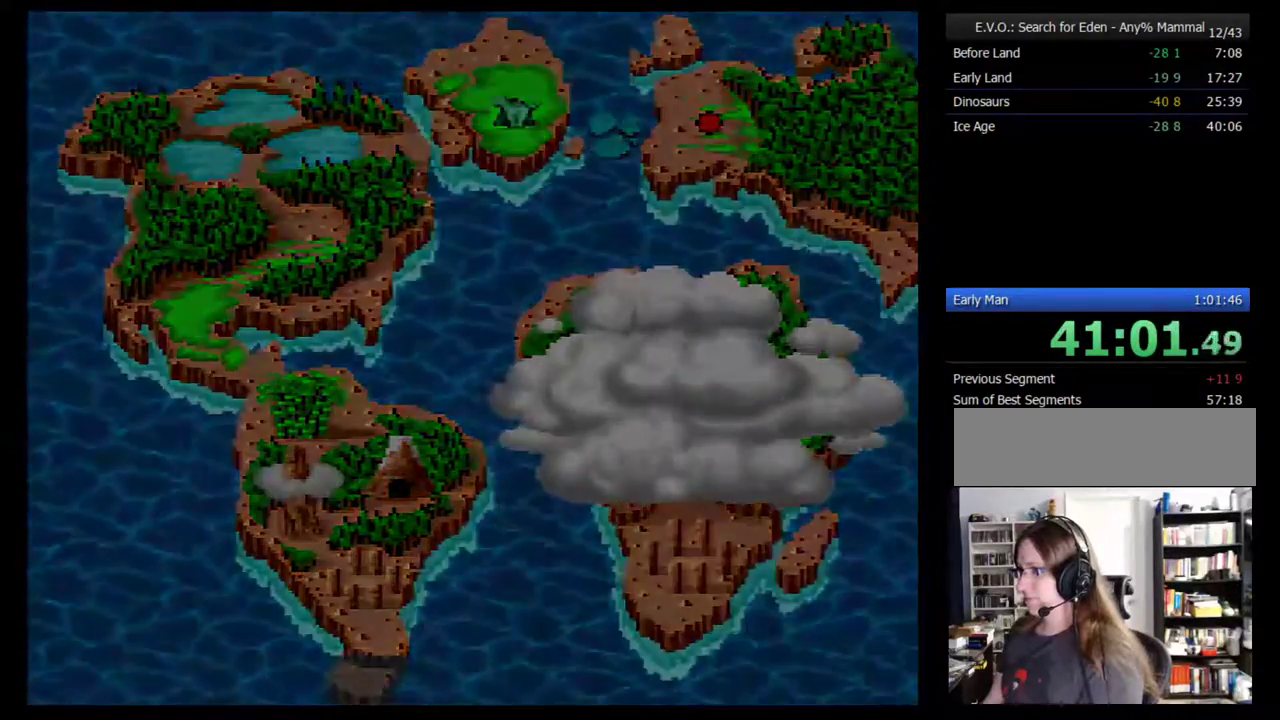
{"buttons": [], "events": [[100, "DPAD_LEFT", "up"], [167, "DPAD_LEFT", "down"], [383, "DPAD_LEFT", "up"], [450, "DPAD_LEFT", "down"], [500, "DPAD_LEFT", "up"]]}
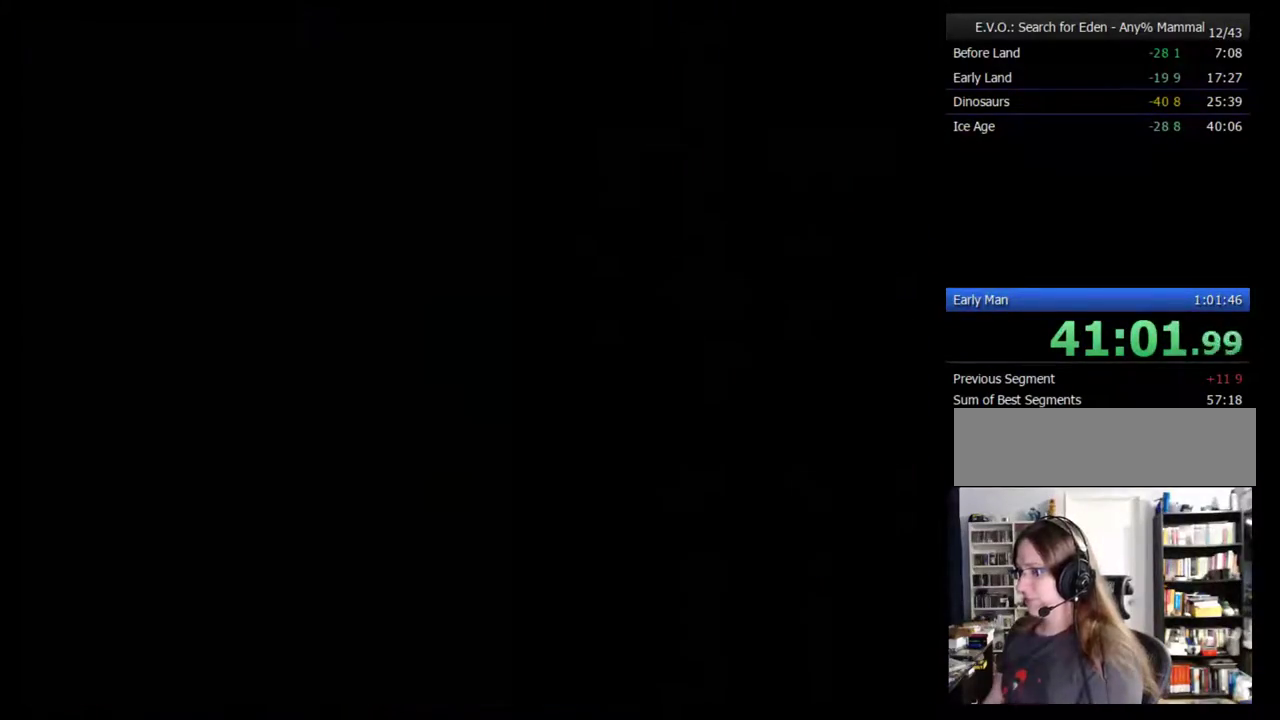
{"buttons": ["DPAD_LEFT"], "events": [[67, "DPAD_LEFT", "down"], [283, "DPAD_LEFT", "up"], [350, "DPAD_LEFT", "down"], [417, "DPAD_LEFT", "up"], [467, "DPAD_LEFT", "down"]]}
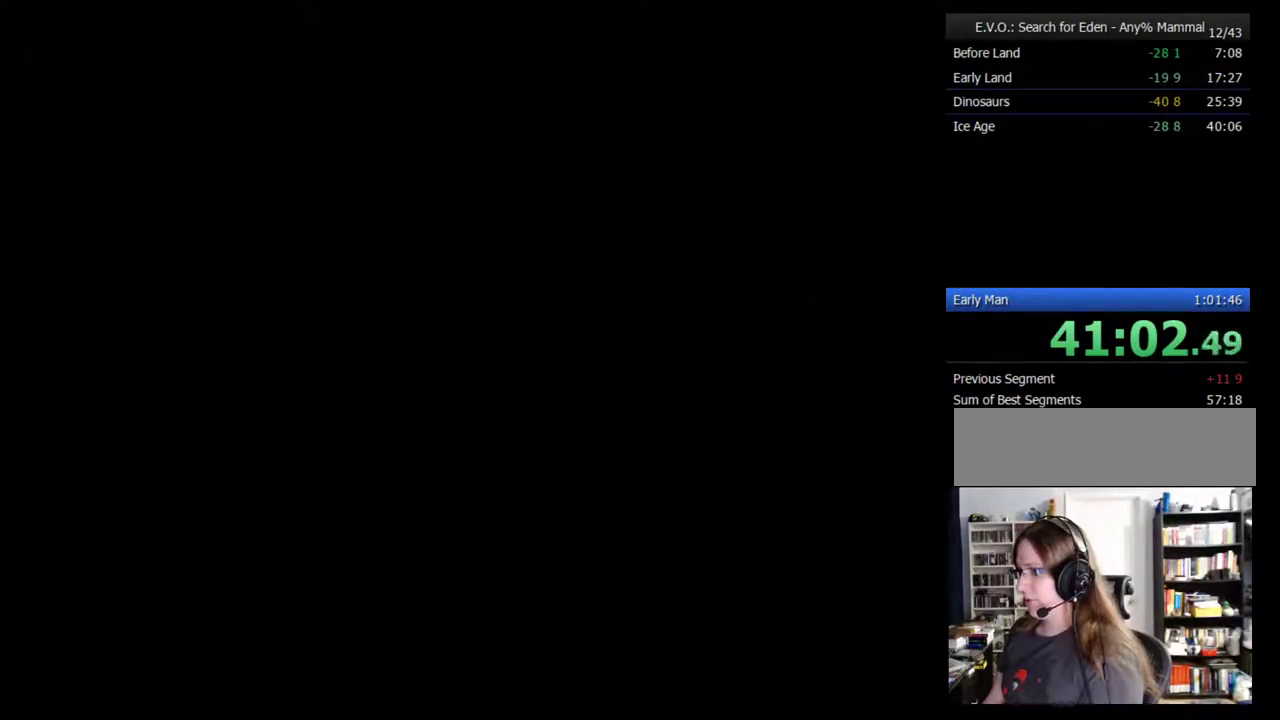
{"buttons": ["DPAD_LEFT"], "events": [[200, "DPAD_LEFT", "up"], [250, "DPAD_LEFT", "down"], [350, "DPAD_LEFT", "up"], [467, "DPAD_LEFT", "down"]]}
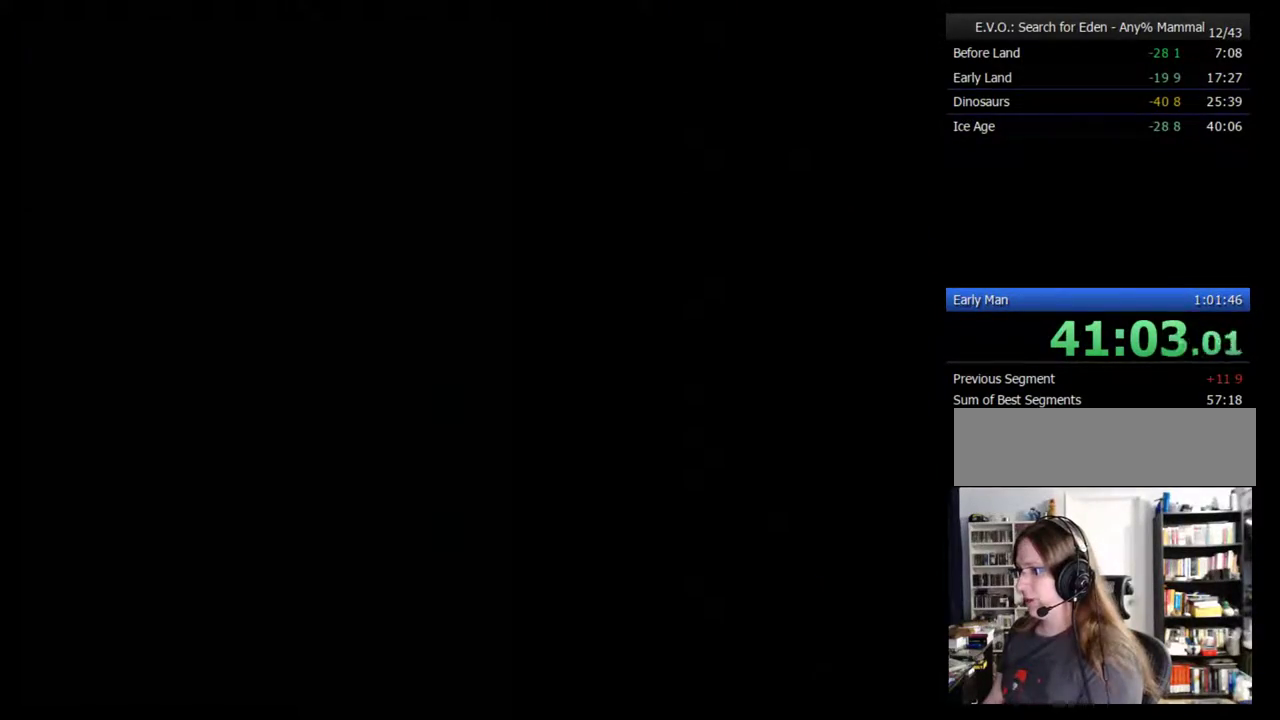
{"buttons": [], "events": [[33, "DPAD_LEFT", "up"], [100, "DPAD_LEFT", "down"], [167, "DPAD_LEFT", "up"], [250, "DPAD_LEFT", "down"], [317, "DPAD_LEFT", "up"], [383, "DPAD_LEFT", "down"], [467, "DPAD_LEFT", "up"]]}
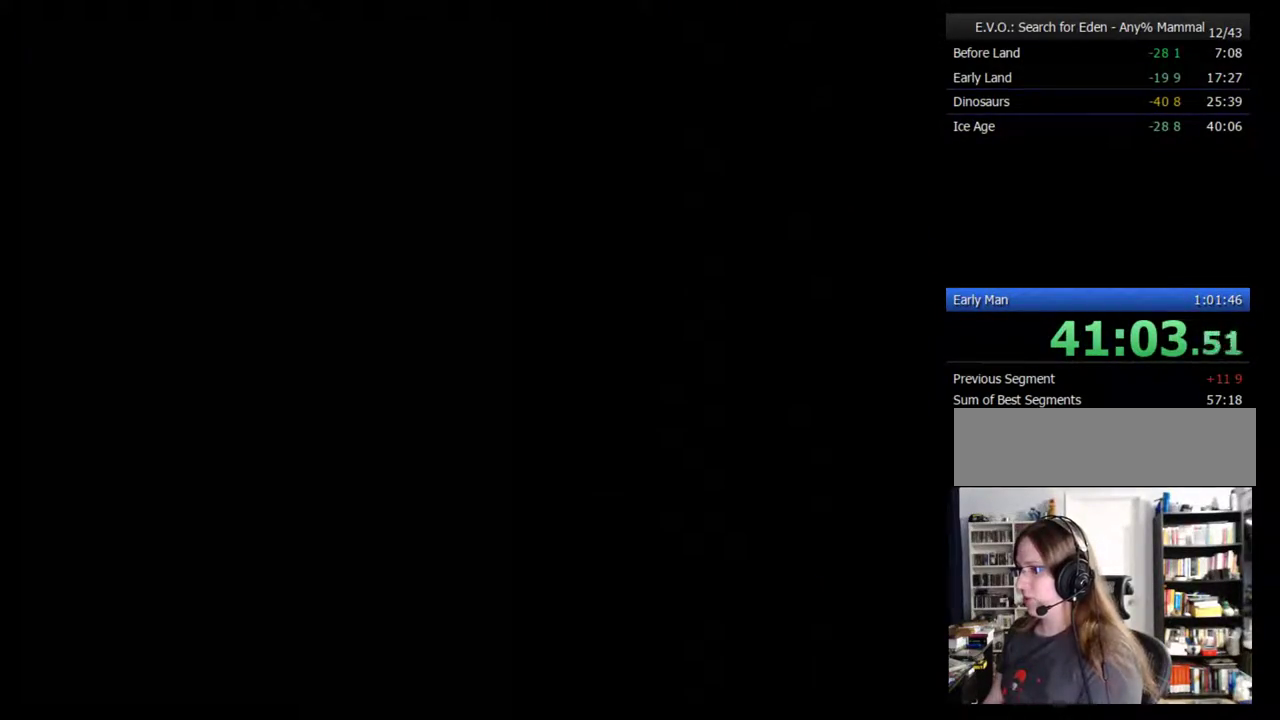
{"buttons": ["DPAD_LEFT"], "events": [[33, "DPAD_LEFT", "down"], [100, "DPAD_LEFT", "up"], [317, "DPAD_LEFT", "down"], [383, "DPAD_LEFT", "up"], [450, "DPAD_LEFT", "down"]]}
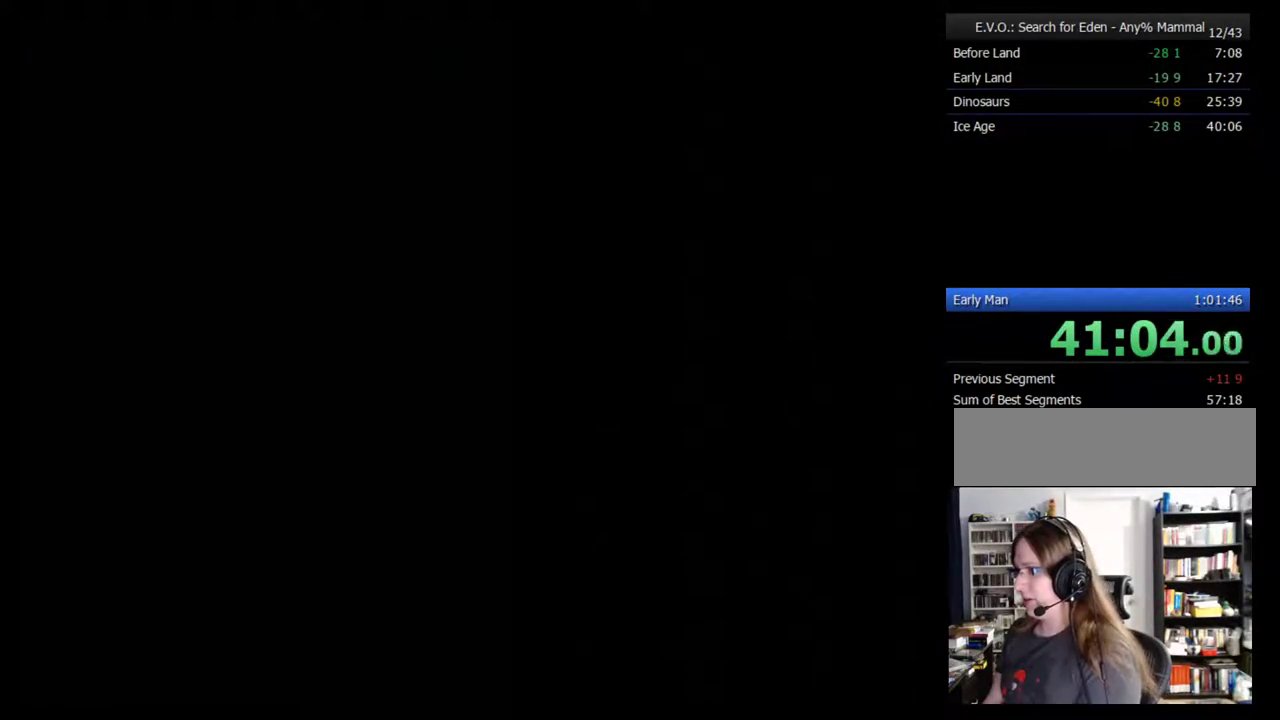
{"buttons": ["DPAD_LEFT"], "events": [[33, "DPAD_LEFT", "up"], [100, "DPAD_LEFT", "down"], [167, "DPAD_LEFT", "up"], [217, "DPAD_LEFT", "down"], [317, "DPAD_LEFT", "up"], [383, "DPAD_LEFT", "down"], [450, "DPAD_LEFT", "up"], [500, "DPAD_LEFT", "down"]]}
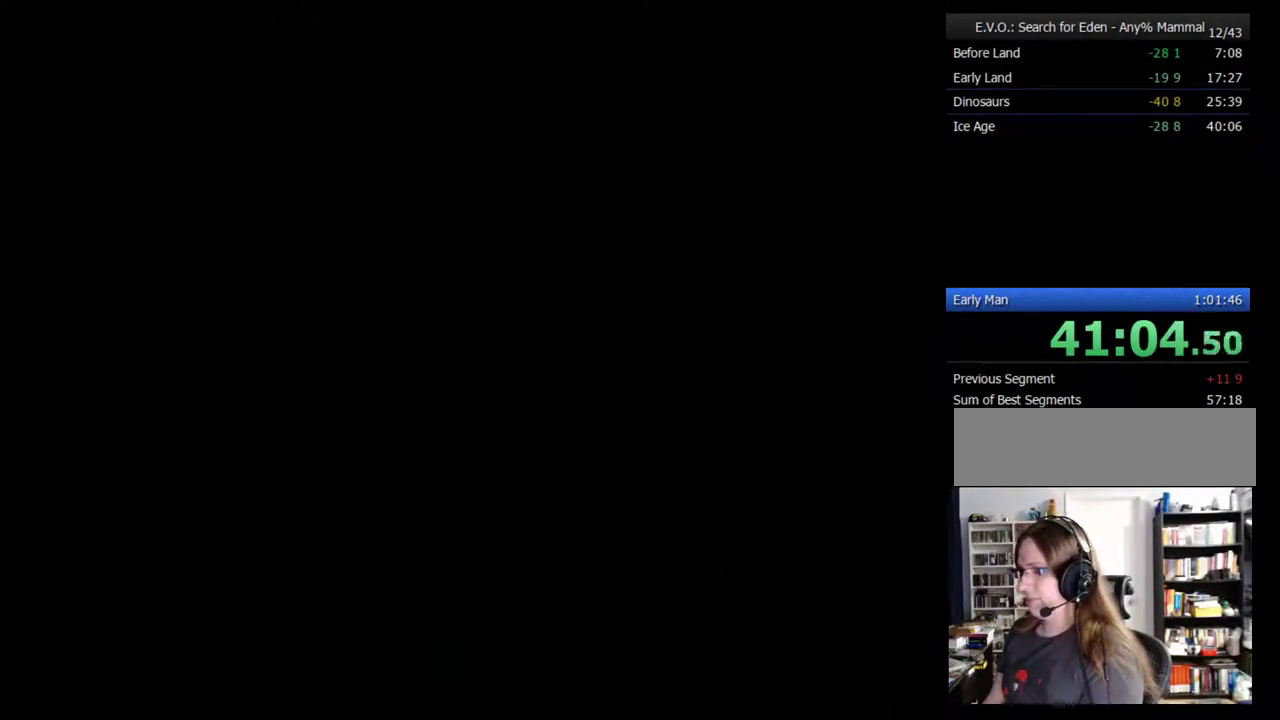
{"buttons": [], "events": [[100, "DPAD_LEFT", "up"], [167, "DPAD_LEFT", "down"], [217, "DPAD_LEFT", "up"], [283, "DPAD_LEFT", "down"], [383, "DPAD_LEFT", "up"], [450, "DPAD_LEFT", "down"], [500, "DPAD_LEFT", "up"]]}
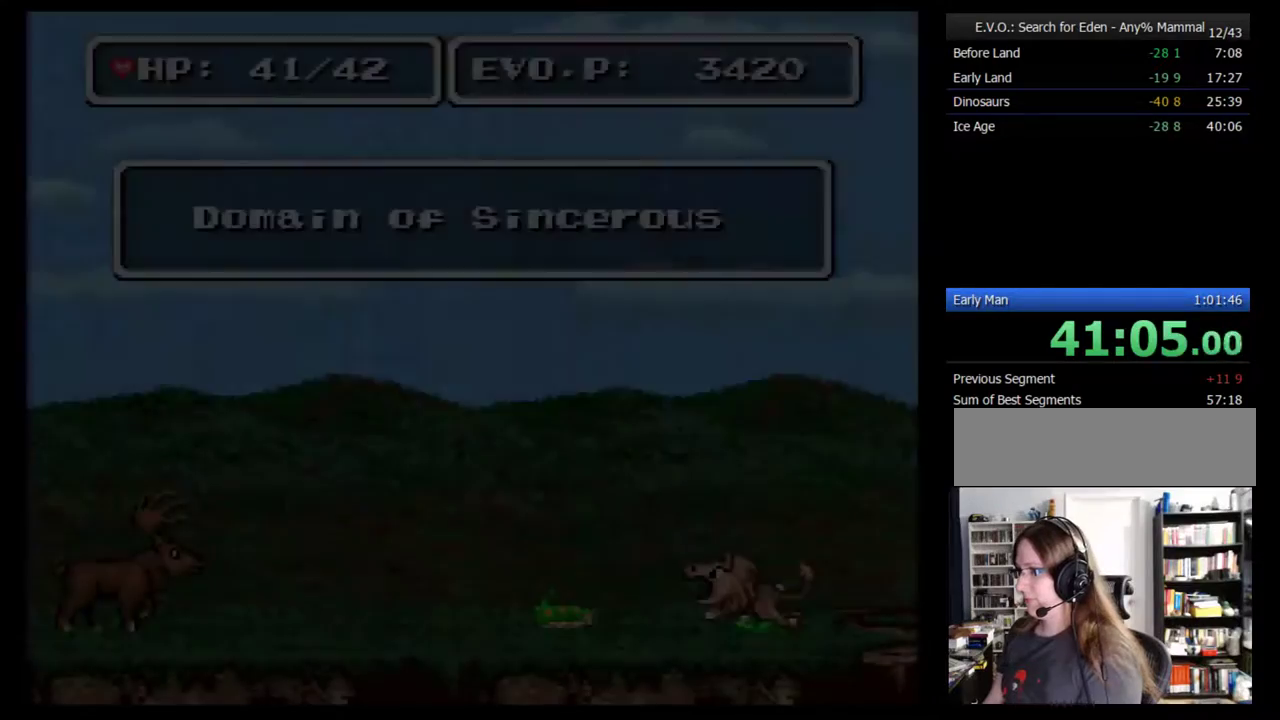
{"buttons": ["DPAD_LEFT"], "events": [[350, "DPAD_LEFT", "down"], [417, "DPAD_LEFT", "up"], [500, "DPAD_LEFT", "down"]]}
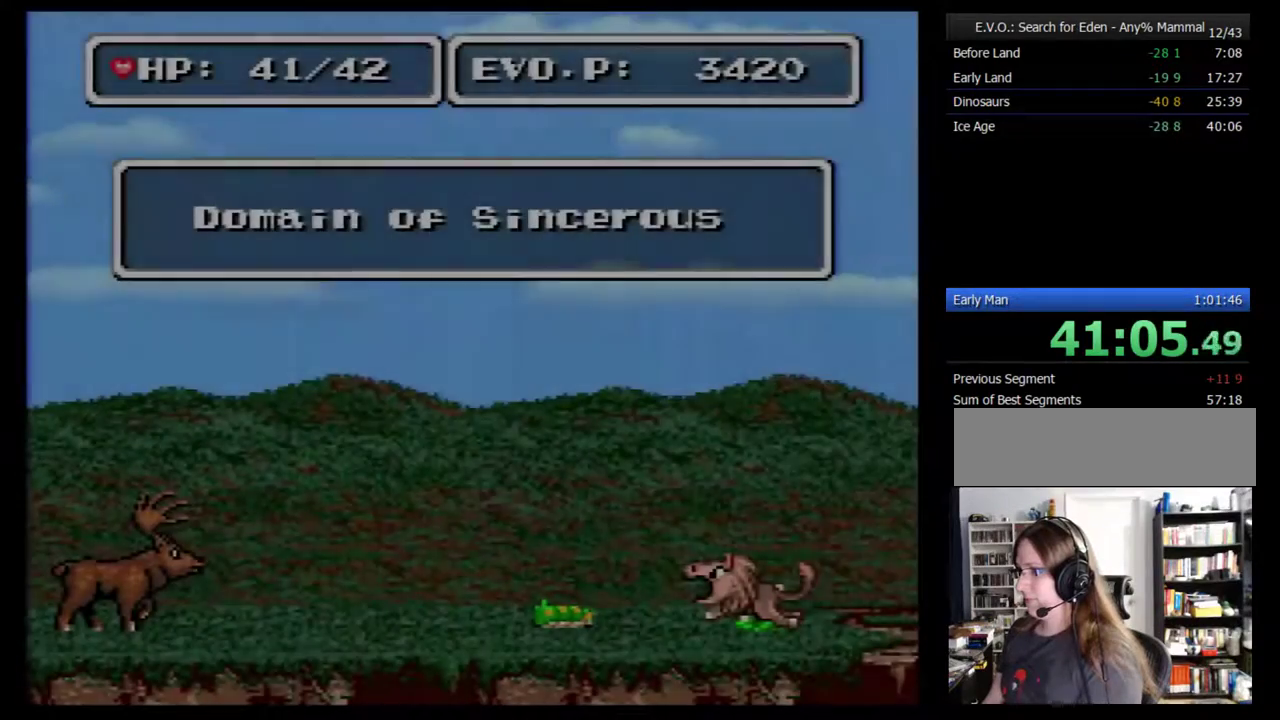
{"buttons": [], "events": [[67, "DPAD_LEFT", "up"], [133, "DPAD_LEFT", "down"], [200, "DPAD_LEFT", "up"], [250, "DPAD_LEFT", "down"], [350, "DPAD_LEFT", "up"], [417, "DPAD_LEFT", "down"], [467, "DPAD_LEFT", "up"]]}
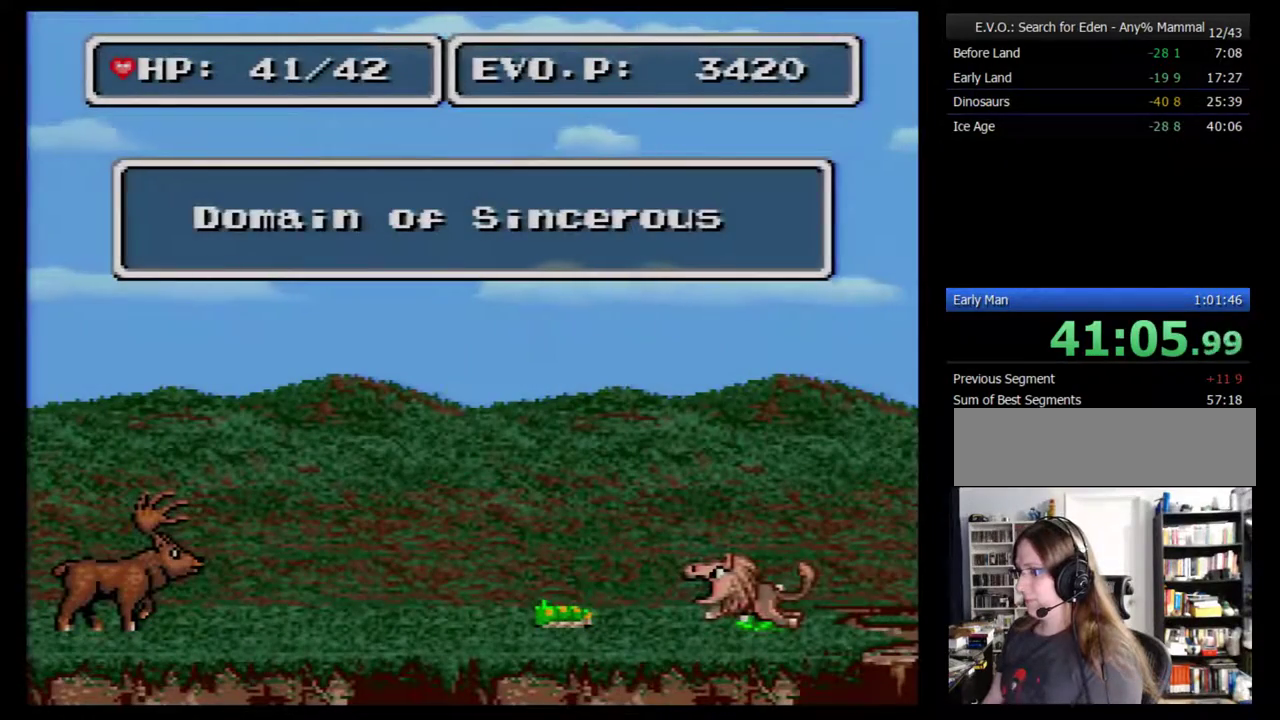
{"buttons": [], "events": [[33, "DPAD_LEFT", "down"], [100, "DPAD_LEFT", "up"], [200, "DPAD_LEFT", "down"], [250, "DPAD_LEFT", "up"], [317, "DPAD_LEFT", "down"], [383, "DPAD_LEFT", "up"], [450, "DPAD_LEFT", "down"], [500, "DPAD_LEFT", "up"]]}
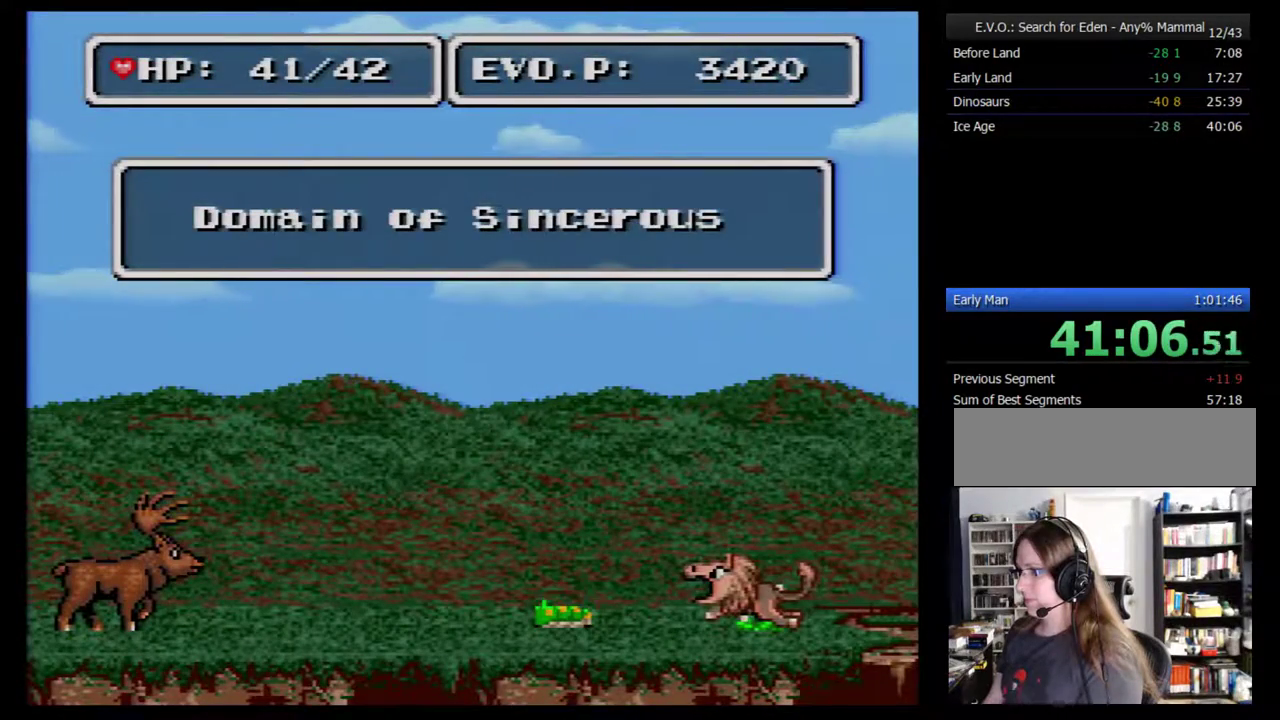
{"buttons": ["DPAD_LEFT"], "events": [[67, "DPAD_LEFT", "down"], [167, "DPAD_LEFT", "up"], [217, "DPAD_LEFT", "down"], [283, "DPAD_LEFT", "up"], [350, "DPAD_LEFT", "down"]]}
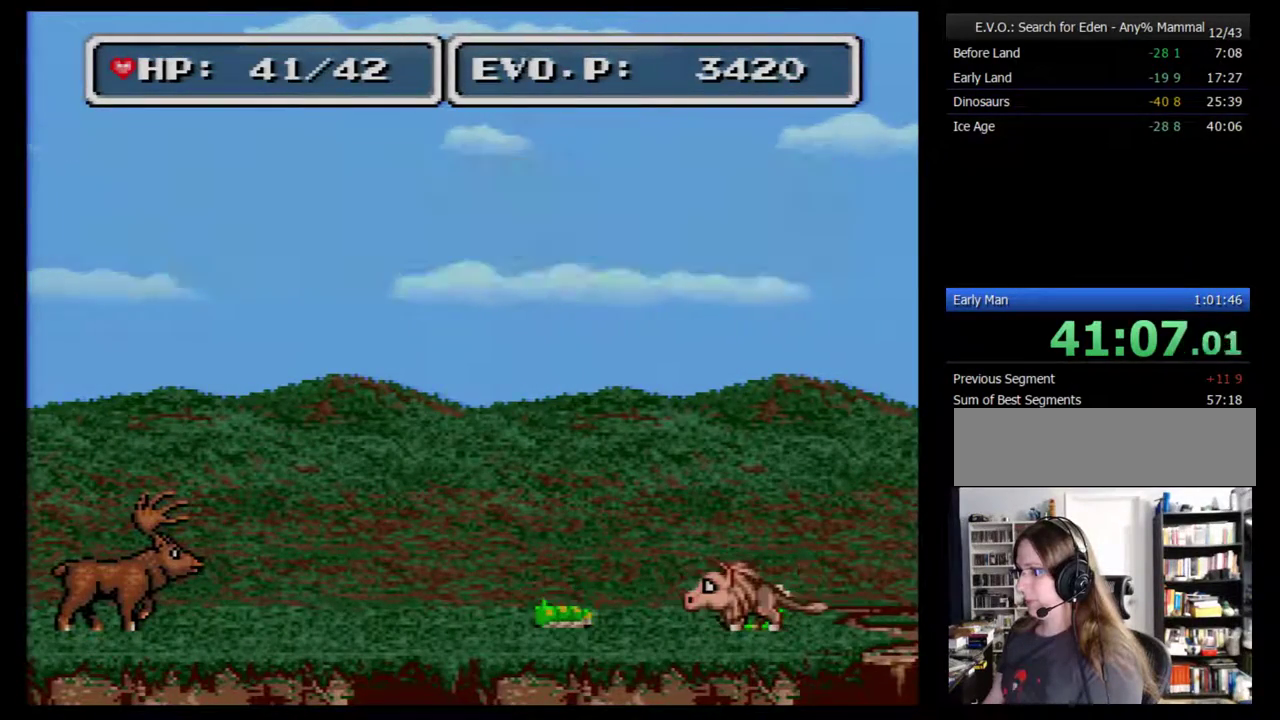
{"buttons": ["DPAD_LEFT"], "events": [[33, "DPAD_LEFT", "up"], [100, "DPAD_LEFT", "down"], [167, "DPAD_LEFT", "up"], [217, "DPAD_LEFT", "down"], [283, "DPAD_LEFT", "up"], [350, "DPAD_LEFT", "down"], [417, "B", "down"], [433, "DPAD_LEFT", "up"], [500, "B", "up"], [500, "DPAD_LEFT", "down"]]}
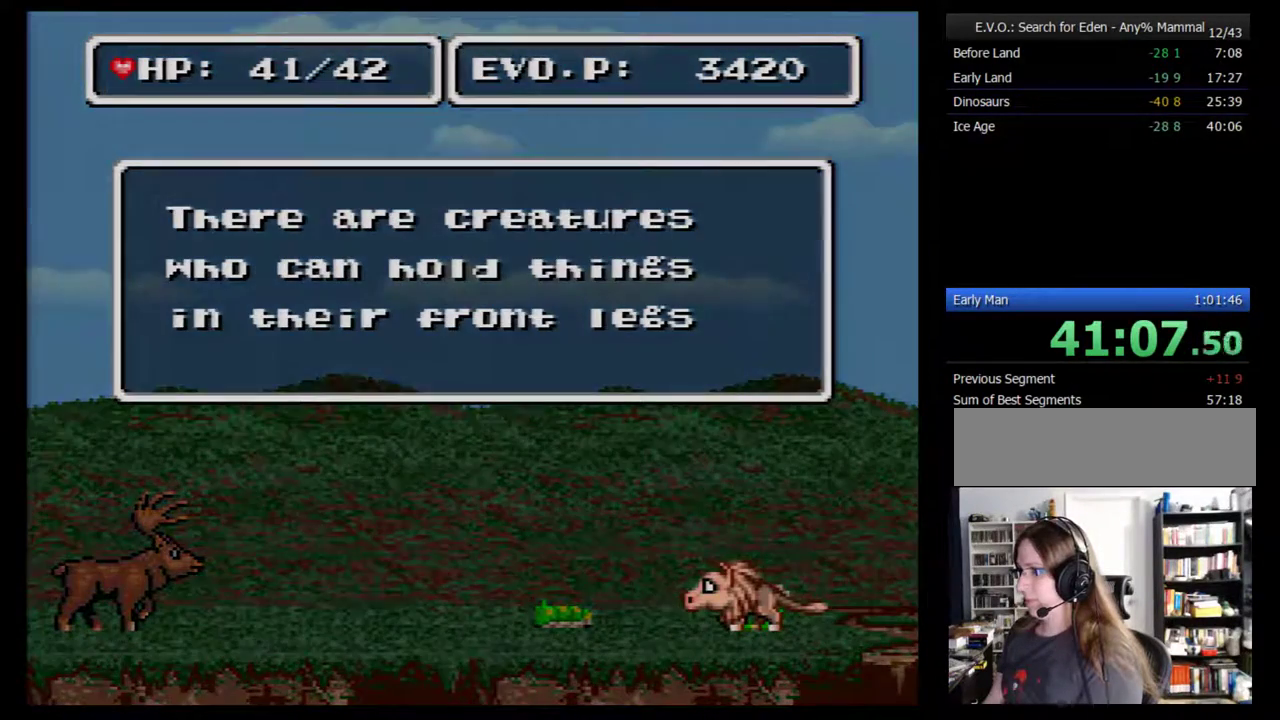
{"buttons": [], "events": [[33, "B", "down"], [67, "DPAD_LEFT", "up"], [133, "B", "up"], [183, "B", "down"], [250, "B", "up"], [350, "B", "down"], [400, "B", "up"]]}
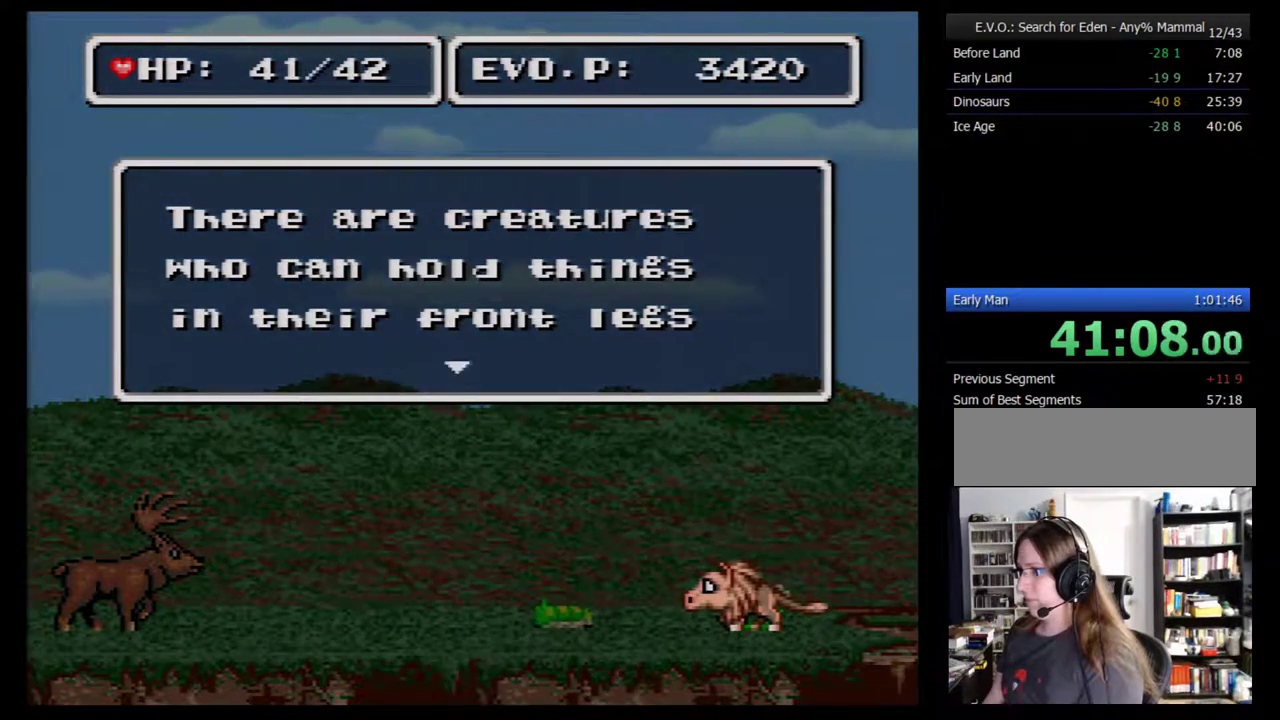
{"buttons": ["B"], "events": [[100, "B", "down"], [183, "B", "up"], [500, "B", "down"]]}
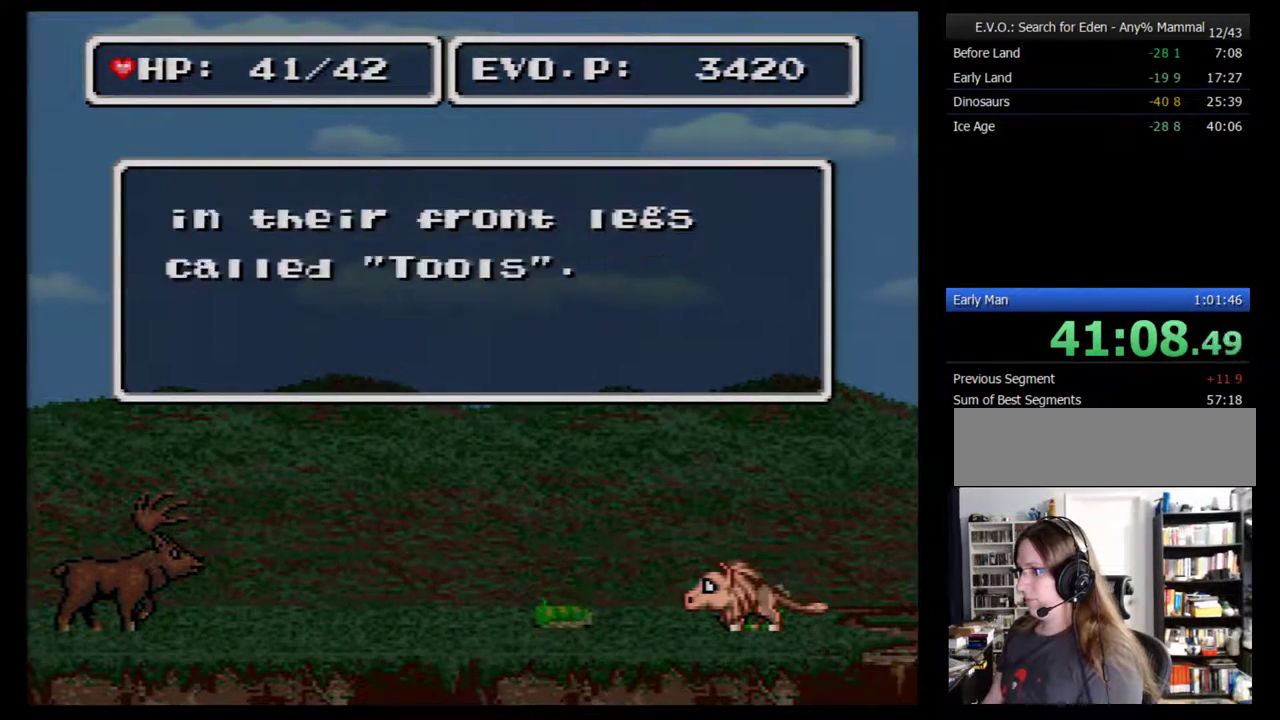
{"buttons": ["B"], "events": [[150, "B", "up"], [433, "B", "down"]]}